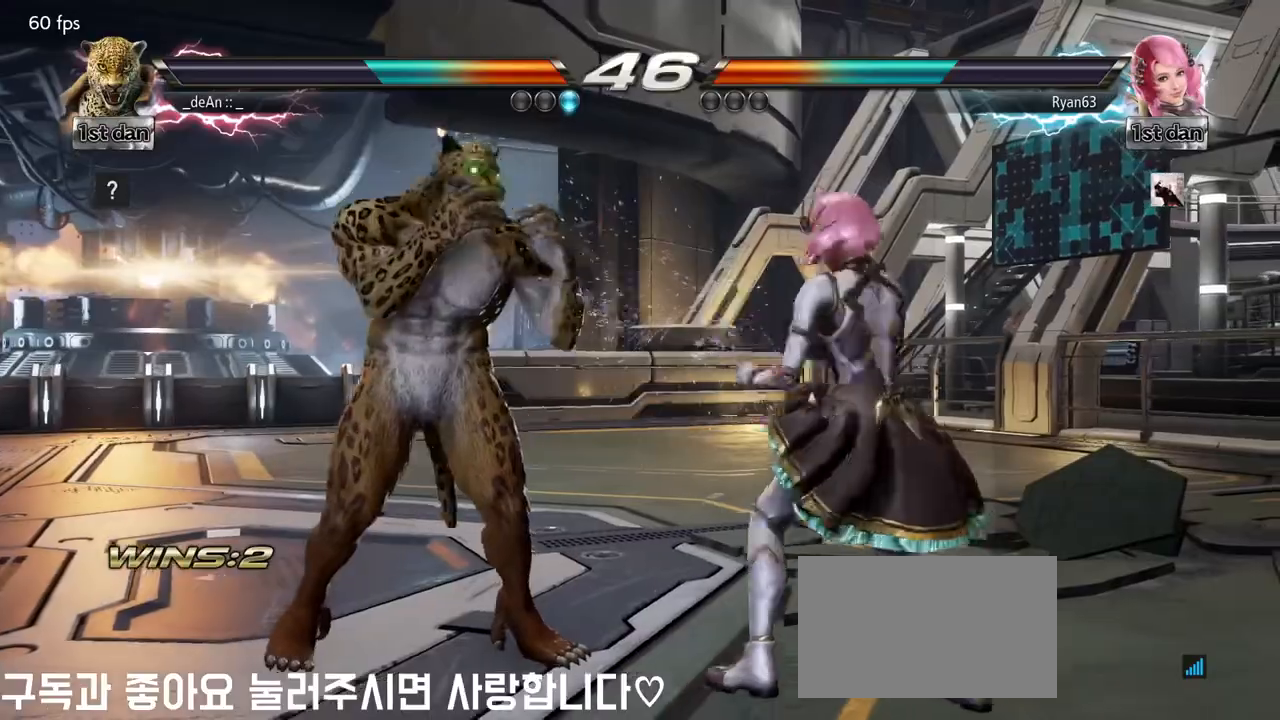
Gameplay with a controller (arcade stick); each line is a JSON object with the inputs held at the frame after it. "events" lists button and stick changes between this image and that frame as [ms after this image, input, new state], when the widget could be followed in between. Not read: L3 R3.
{"buttons": [], "left_stick": "left", "events": [[67, "CROSS", "down"], [117, "CIRCLE", "up"], [167, "left_stick", "center"], [200, "CROSS", "up"], [433, "left_stick", "left"]]}
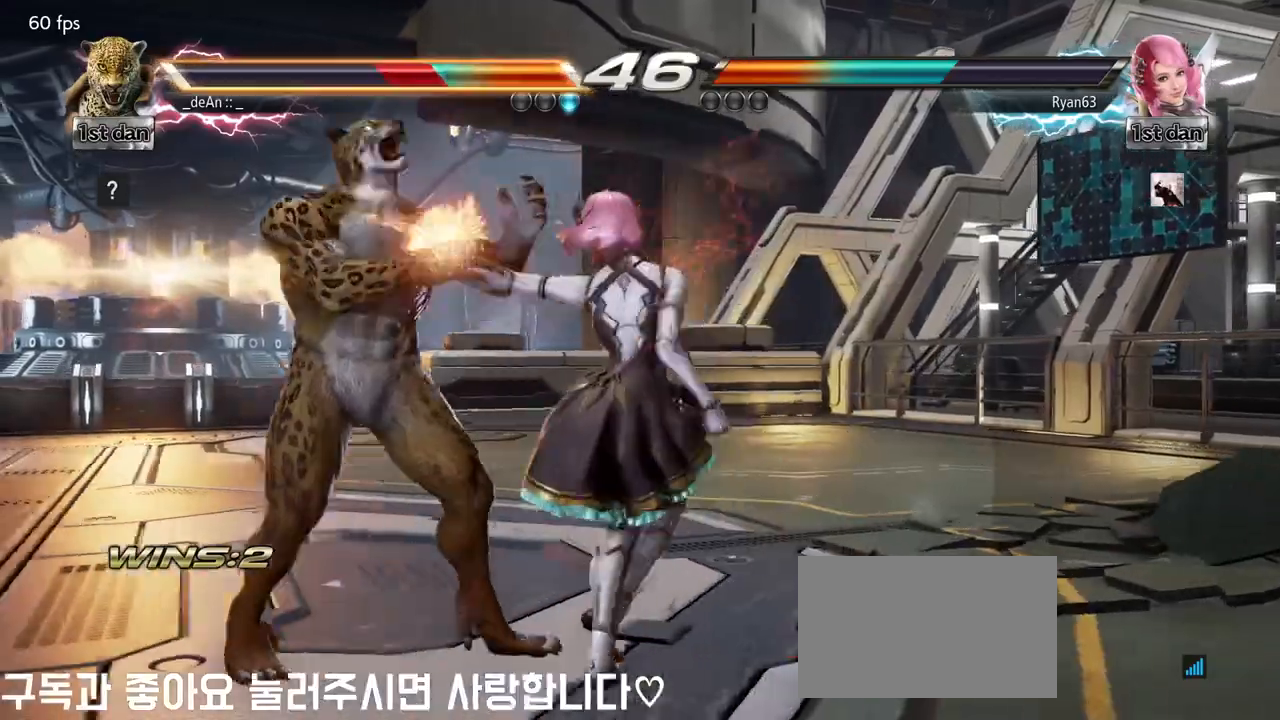
{"buttons": [], "left_stick": "left", "events": []}
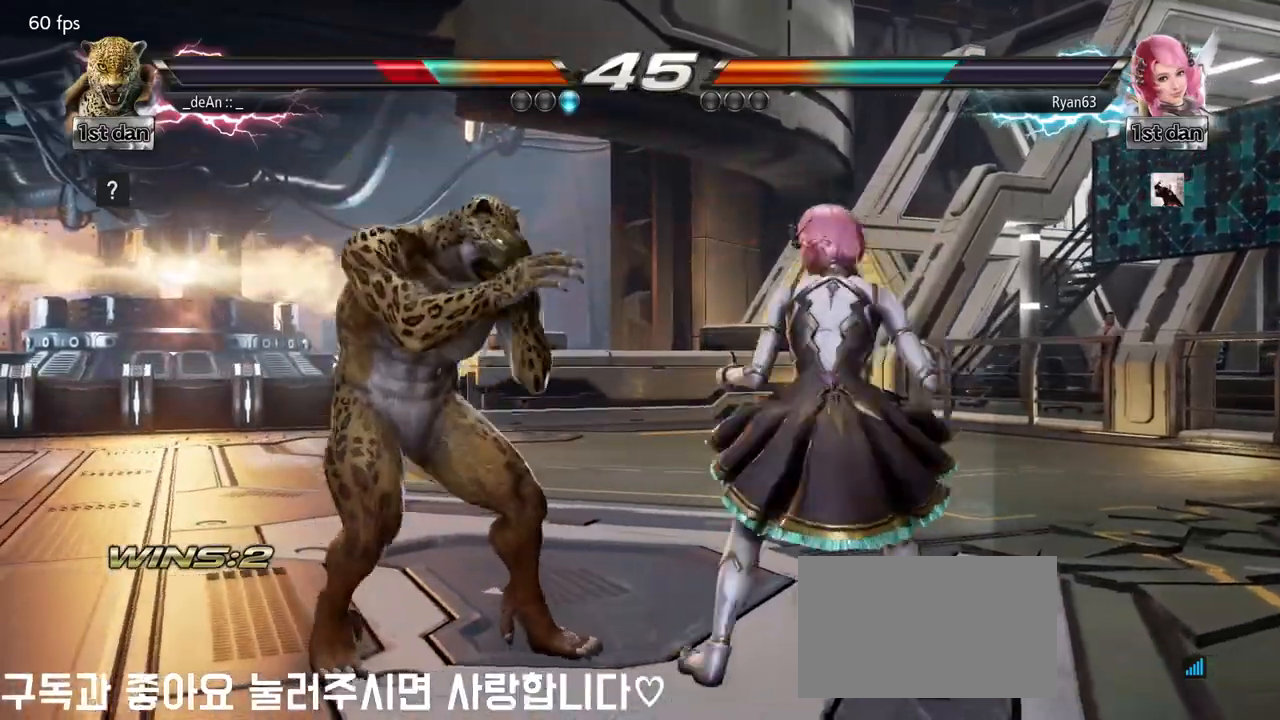
{"buttons": [], "left_stick": "left", "events": []}
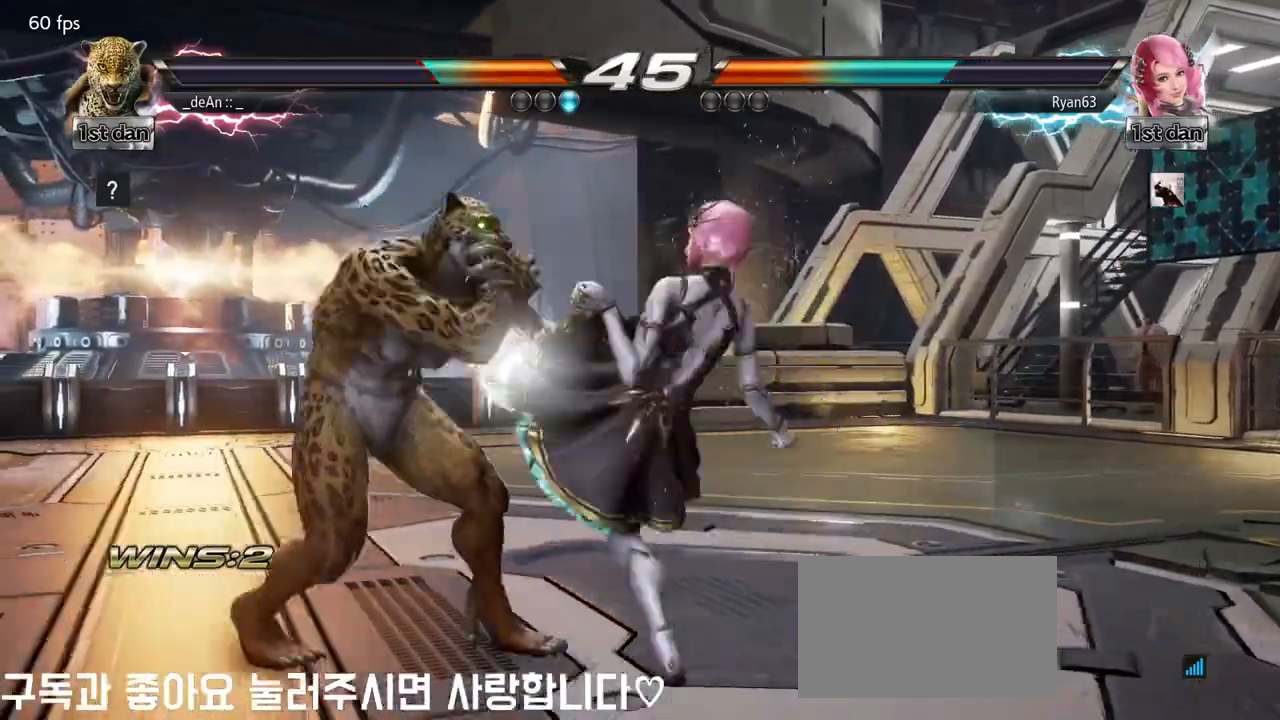
{"buttons": [], "left_stick": "left", "events": []}
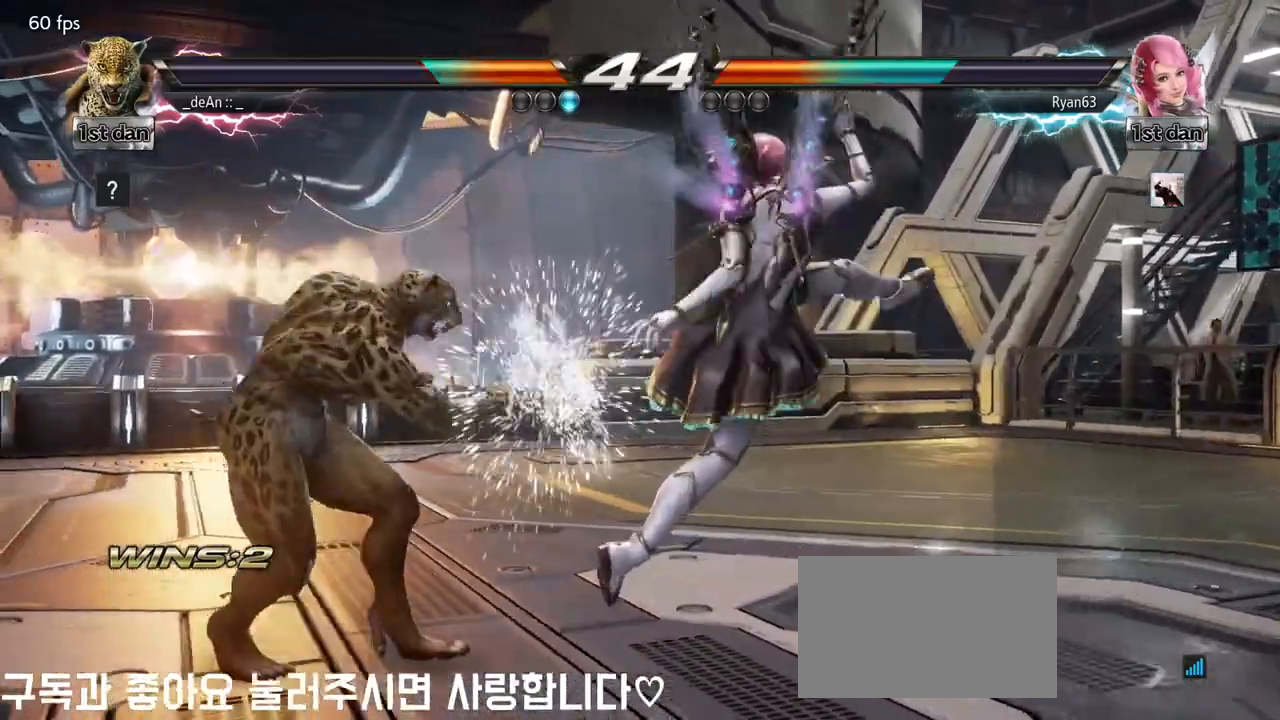
{"buttons": ["SQUARE"], "left_stick": "center", "events": [[200, "left_stick", "center"], [267, "TRIANGLE", "down"], [367, "SQUARE", "down"], [483, "TRIANGLE", "up"]]}
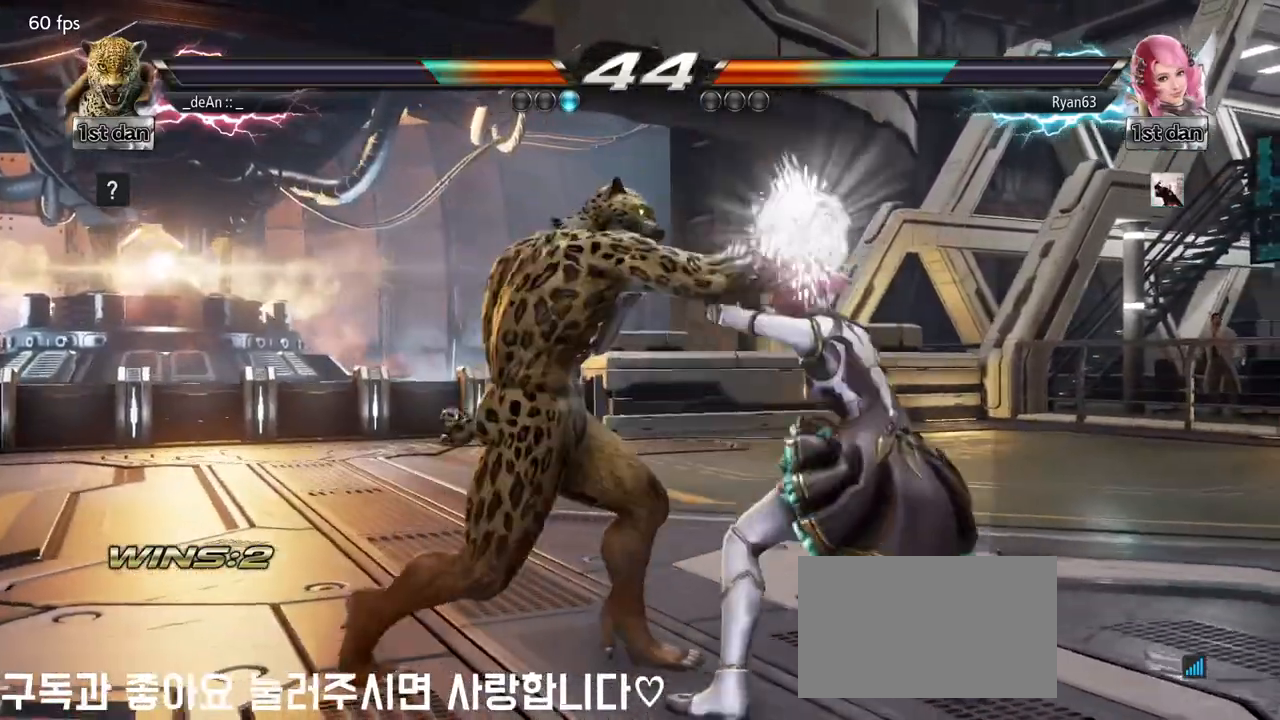
{"buttons": [], "left_stick": "center", "events": [[33, "SQUARE", "up"]]}
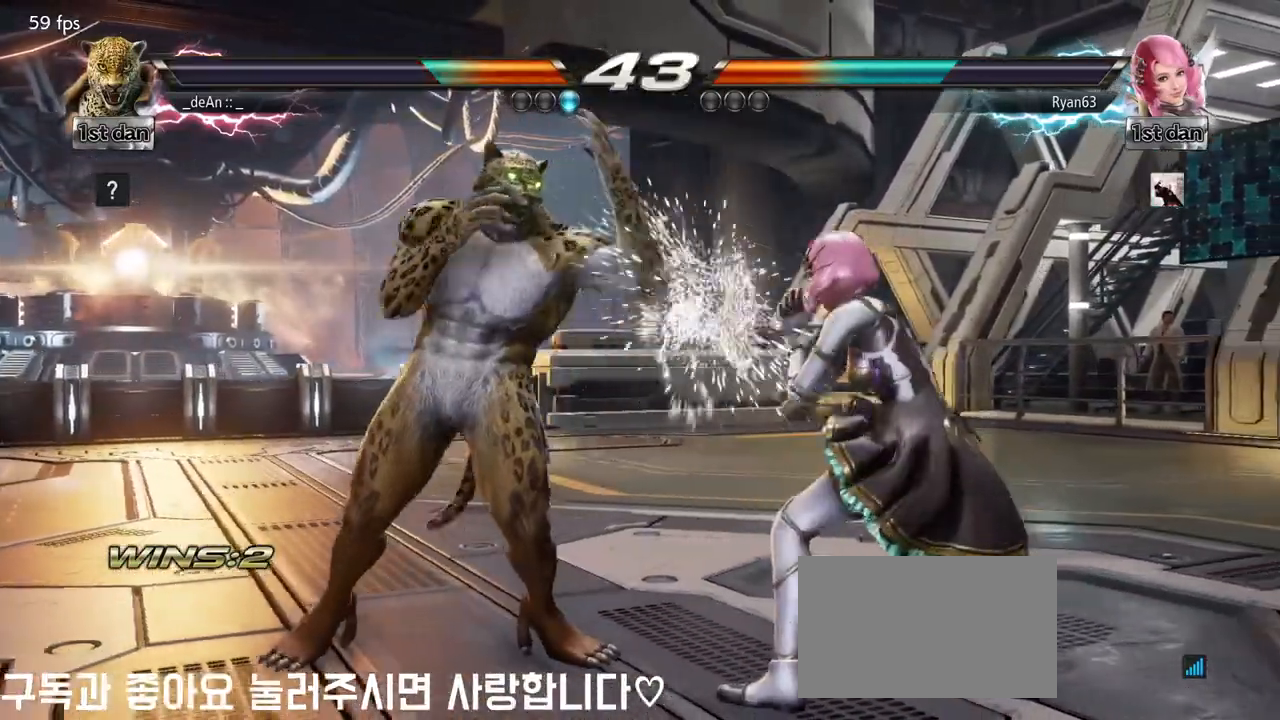
{"buttons": [], "left_stick": "center", "events": [[100, "left_stick", "down-right"], [133, "CIRCLE", "down"], [233, "CROSS", "down"], [300, "CIRCLE", "up"], [317, "left_stick", "center"], [367, "CROSS", "up"]]}
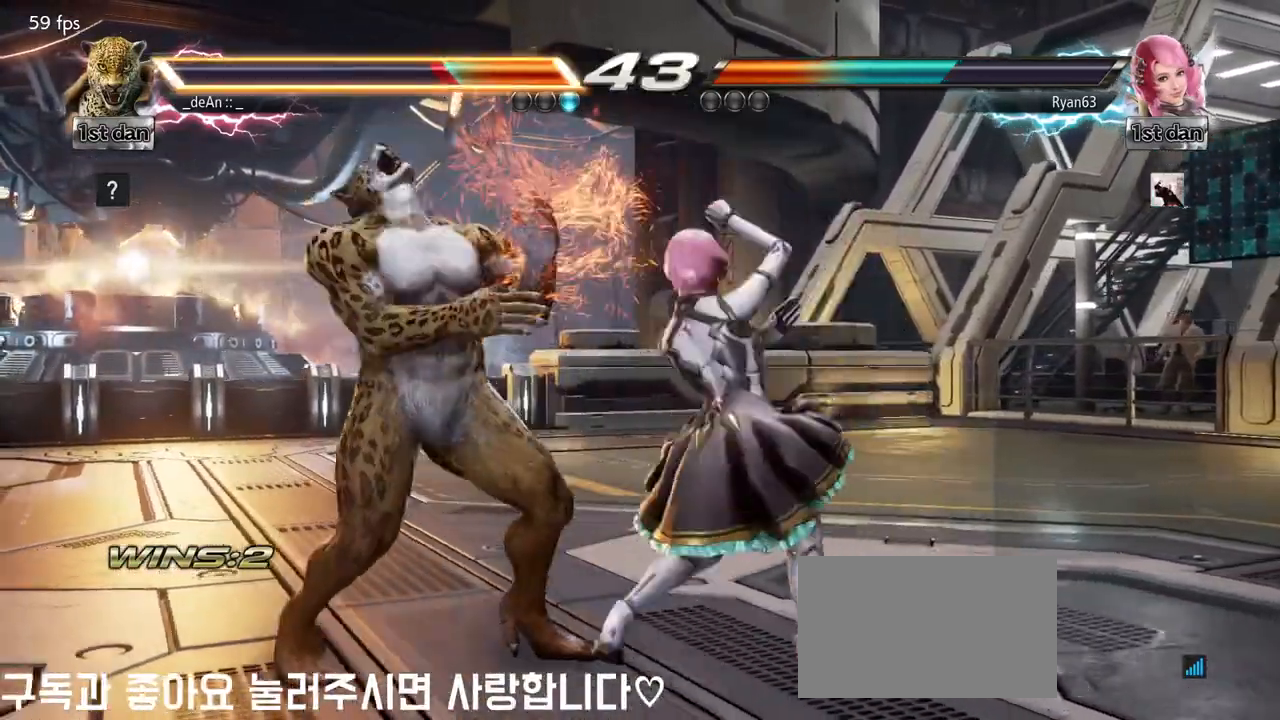
{"buttons": [], "left_stick": "left", "events": [[117, "left_stick", "left"]]}
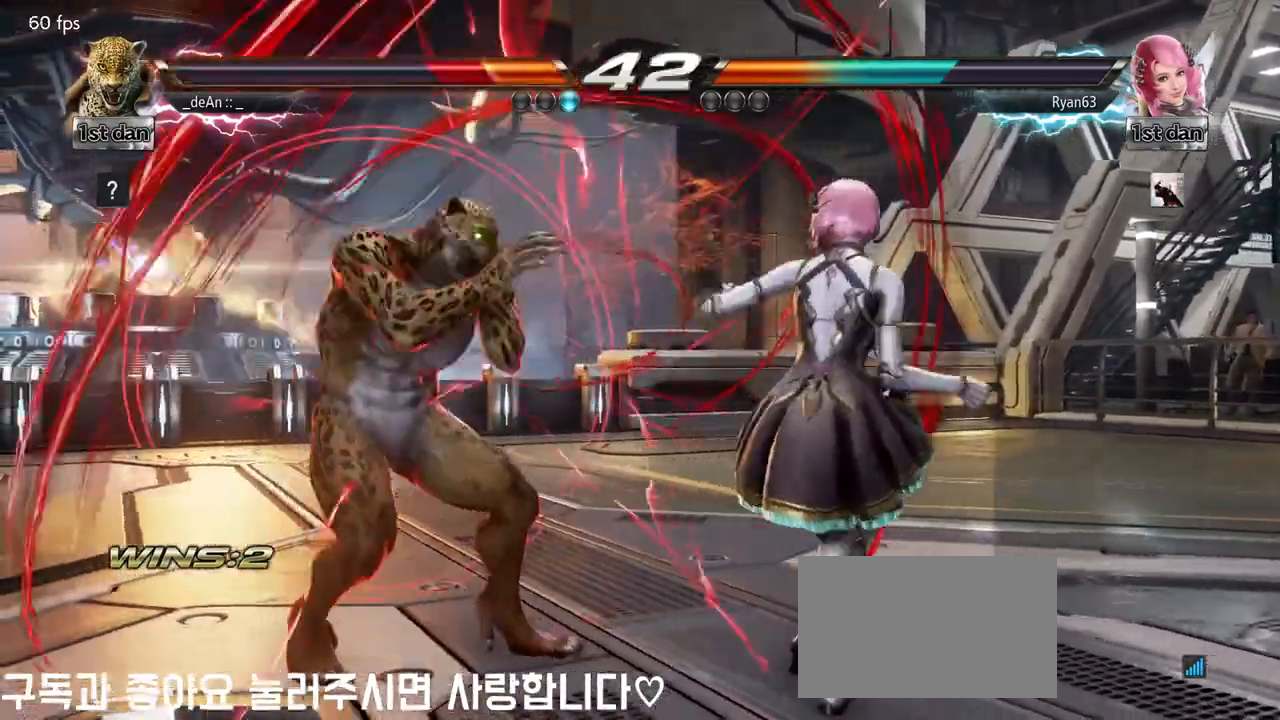
{"buttons": [], "left_stick": "left", "events": []}
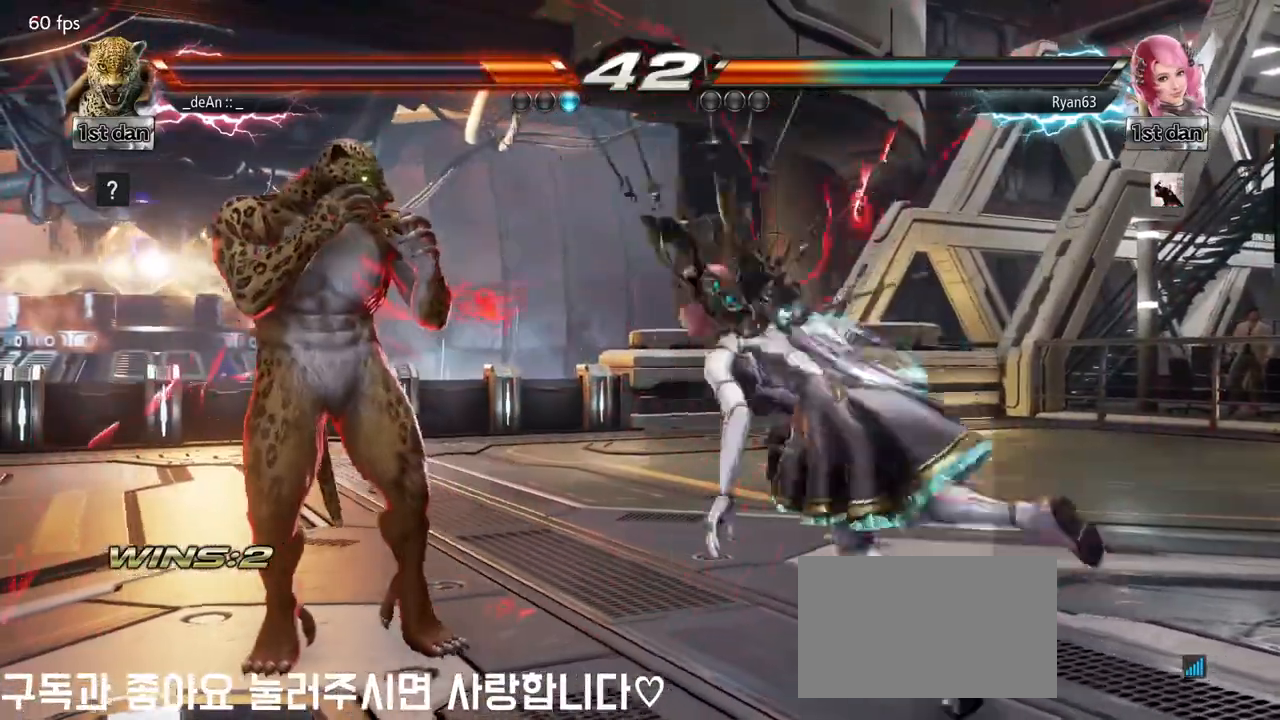
{"buttons": [], "left_stick": "left", "events": []}
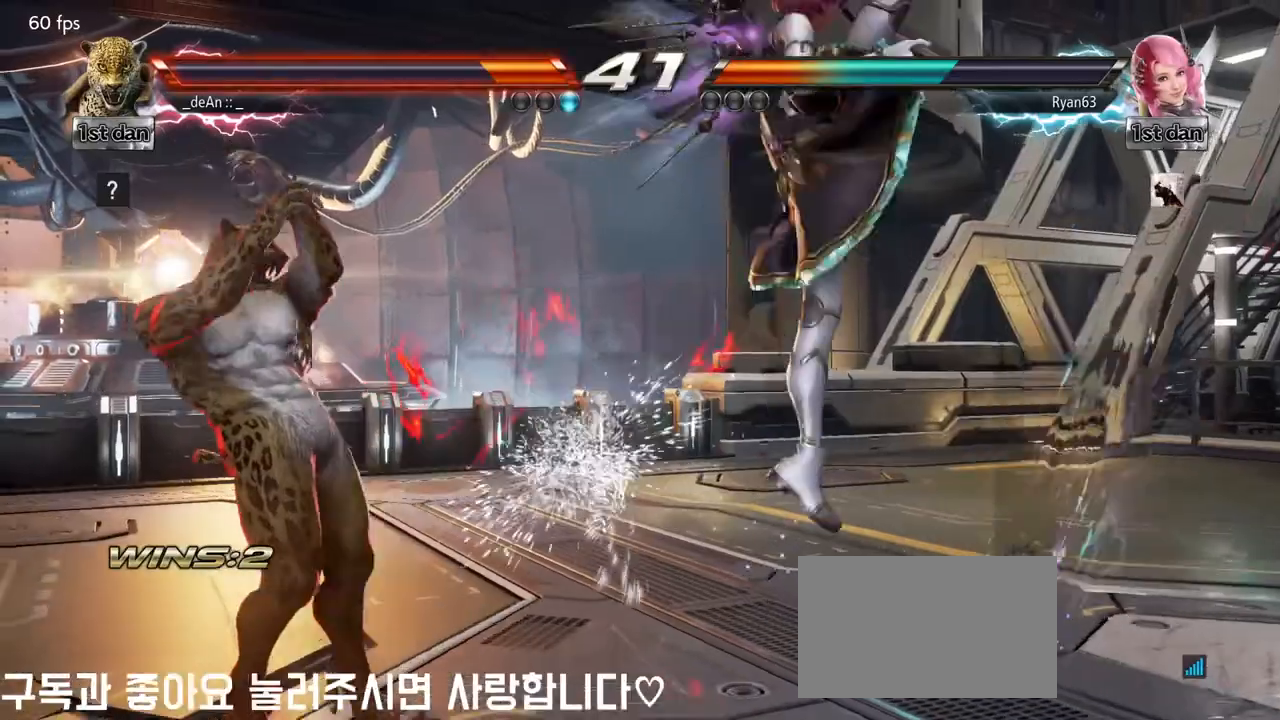
{"buttons": [], "left_stick": "center", "events": [[150, "left_stick", "center"], [200, "SQUARE", "down"], [317, "TRIANGLE", "down"], [433, "SQUARE", "up"], [450, "TRIANGLE", "up"]]}
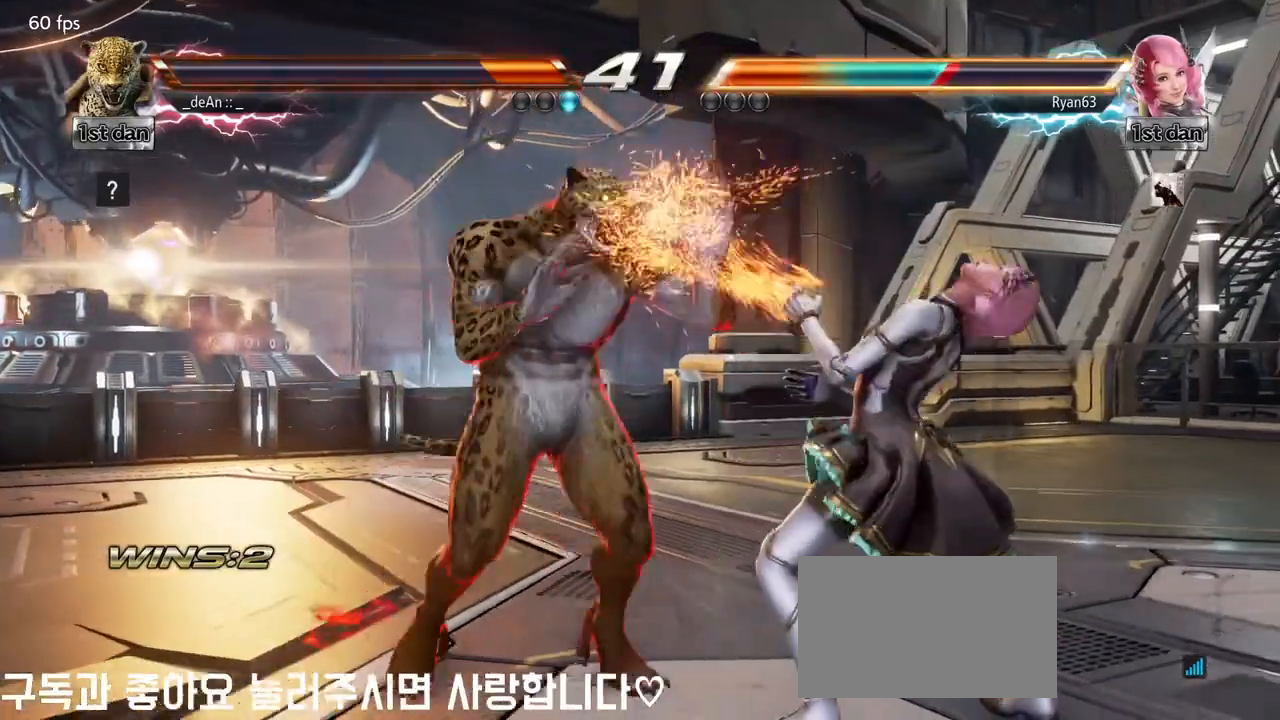
{"buttons": ["CIRCLE"], "left_stick": "down", "events": [[300, "CIRCLE", "down"], [300, "CROSS", "down"], [300, "left_stick", "down"], [350, "CIRCLE", "up"], [350, "CROSS", "up"], [467, "CIRCLE", "down"]]}
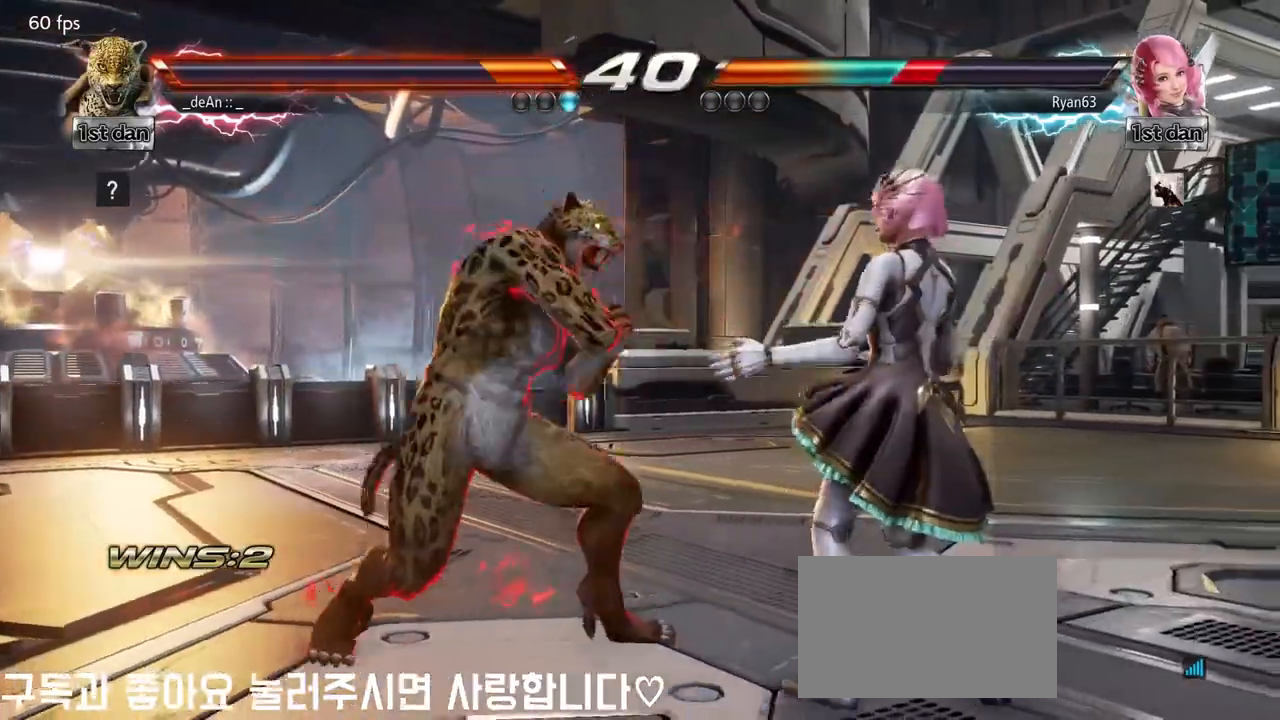
{"buttons": ["CIRCLE"], "left_stick": "down", "events": [[33, "left_stick", "down-left"], [50, "CIRCLE", "up"], [117, "CIRCLE", "down"], [200, "CIRCLE", "up"], [283, "left_stick", "down"], [300, "CIRCLE", "down"], [383, "CIRCLE", "up"], [467, "CIRCLE", "down"]]}
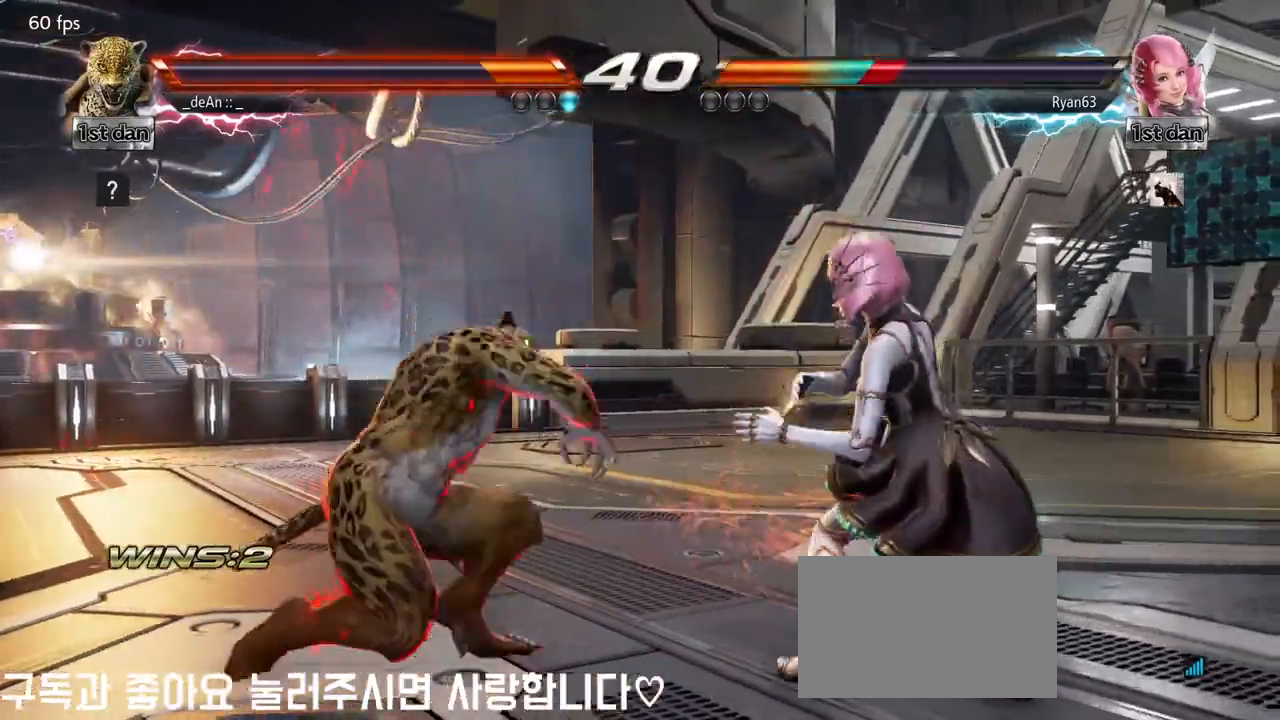
{"buttons": [], "left_stick": "down-left", "events": [[17, "CIRCLE", "up"], [67, "left_stick", "down-left"], [217, "CIRCLE", "down"], [300, "CIRCLE", "up"], [383, "CIRCLE", "down"], [483, "CIRCLE", "up"]]}
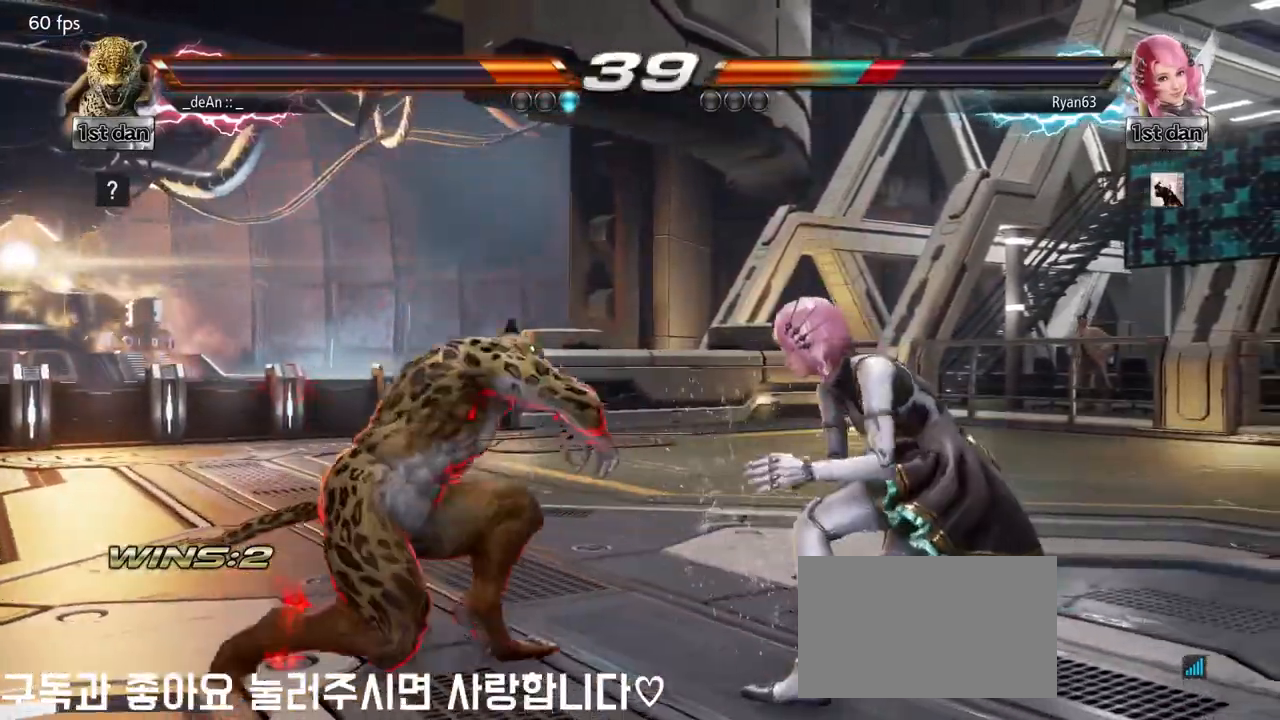
{"buttons": [], "left_stick": "down", "events": [[33, "CIRCLE", "down"], [117, "CIRCLE", "up"], [183, "CIRCLE", "down"], [200, "left_stick", "down"], [283, "CIRCLE", "up"], [350, "CIRCLE", "down"], [450, "CIRCLE", "up"]]}
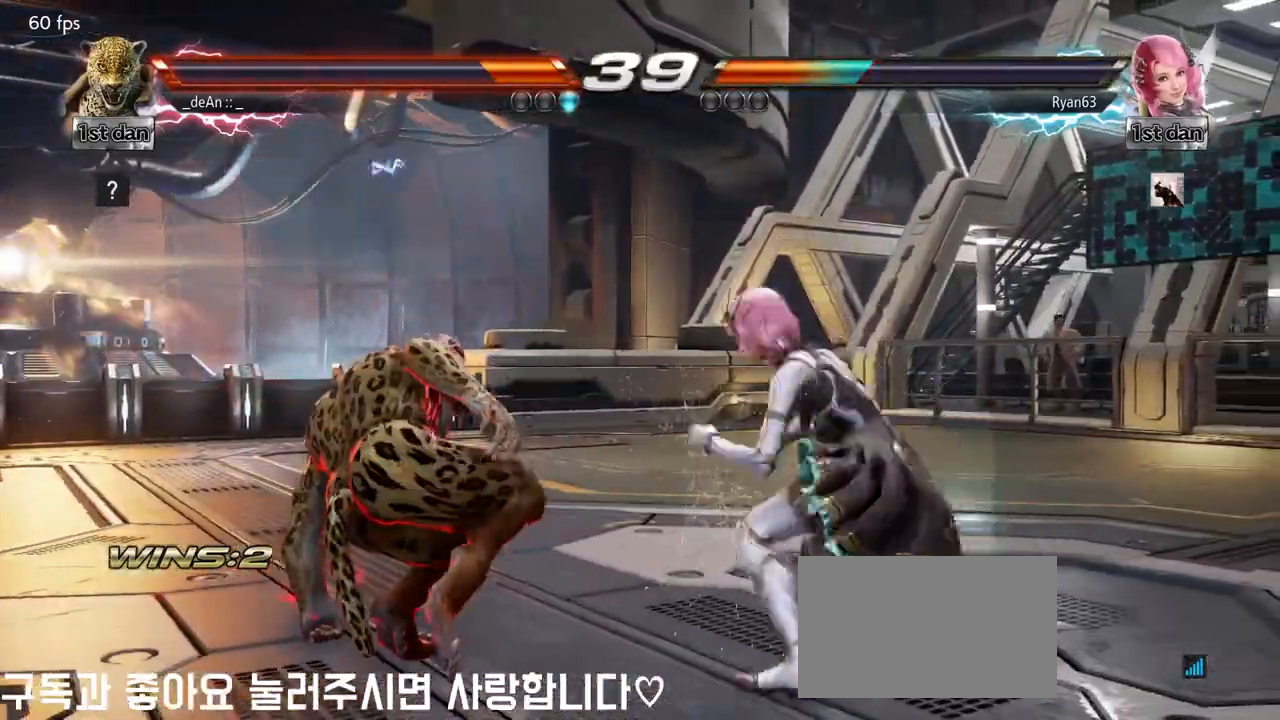
{"buttons": [], "left_stick": "left", "events": [[17, "CIRCLE", "down"], [100, "CIRCLE", "up"], [117, "left_stick", "left"]]}
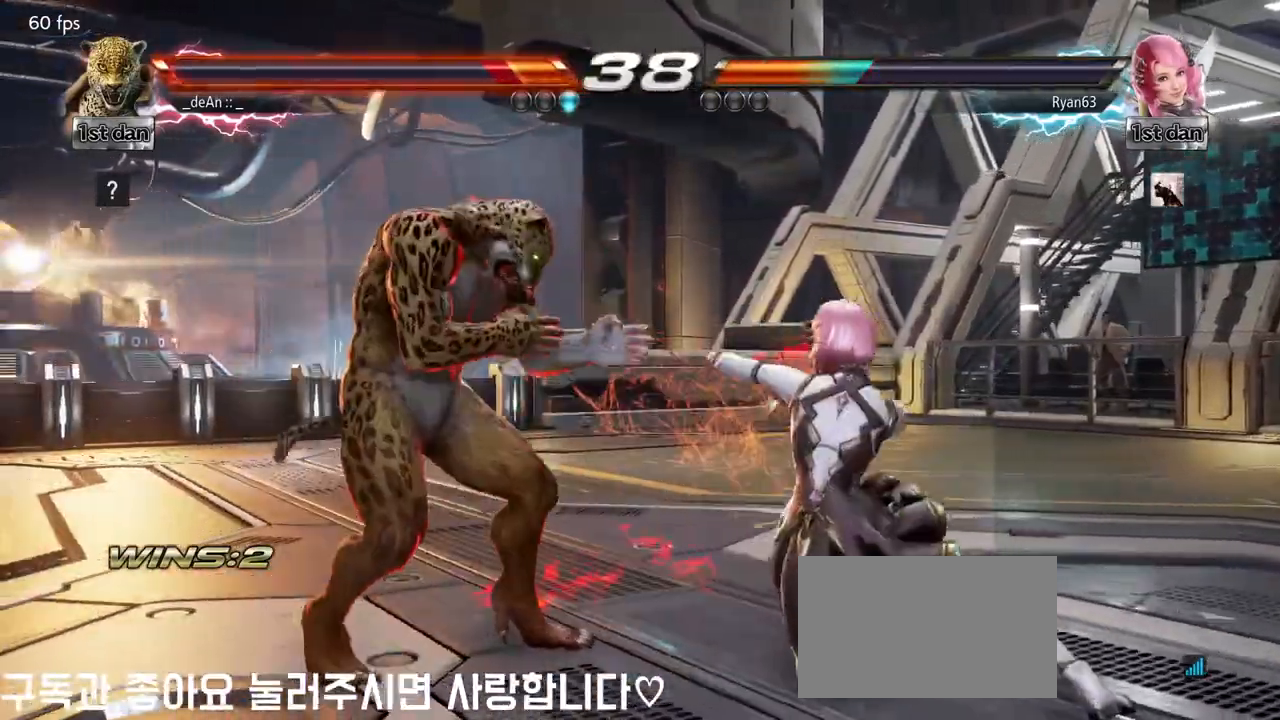
{"buttons": [], "left_stick": "left", "events": []}
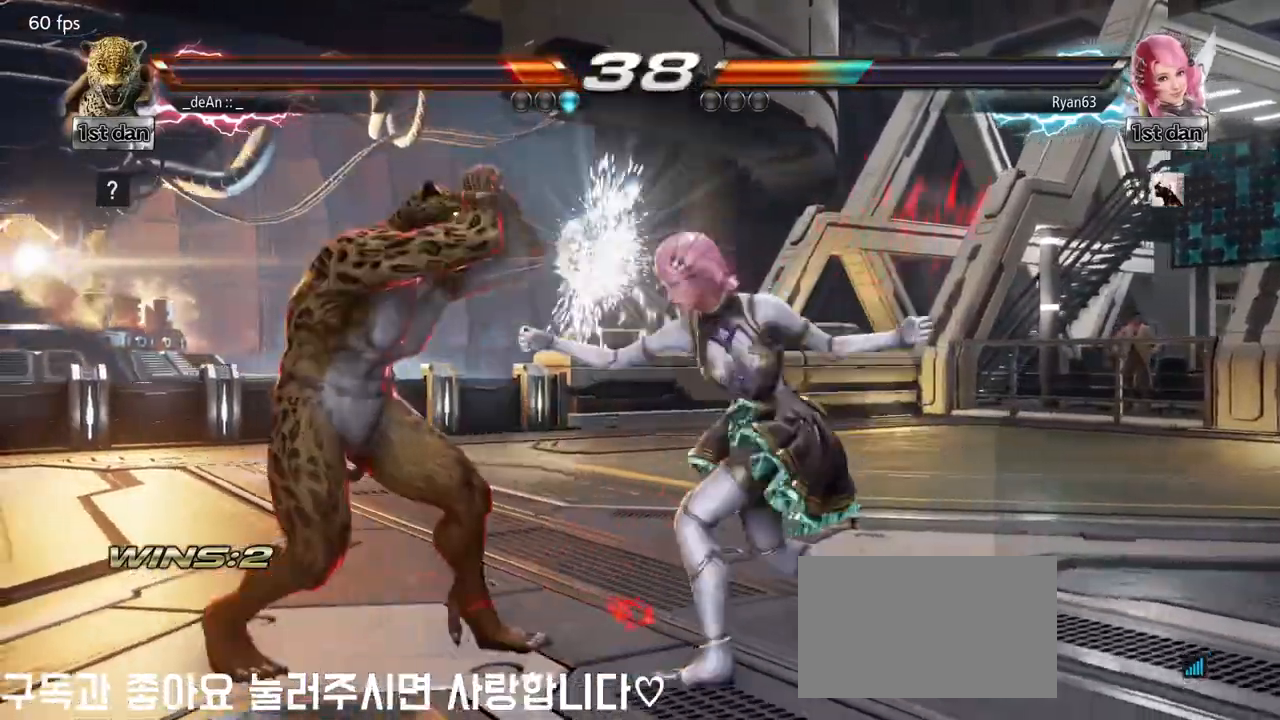
{"buttons": [], "left_stick": "left", "events": []}
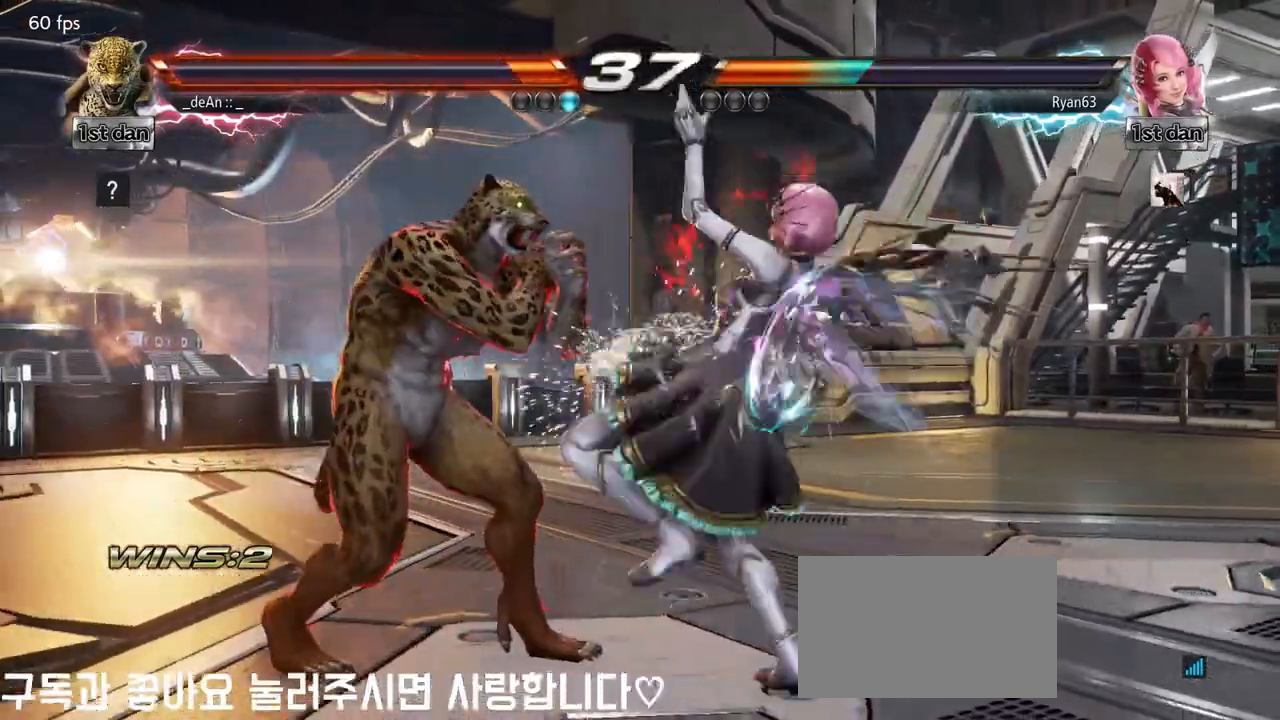
{"buttons": [], "left_stick": "center", "events": [[500, "left_stick", "center"]]}
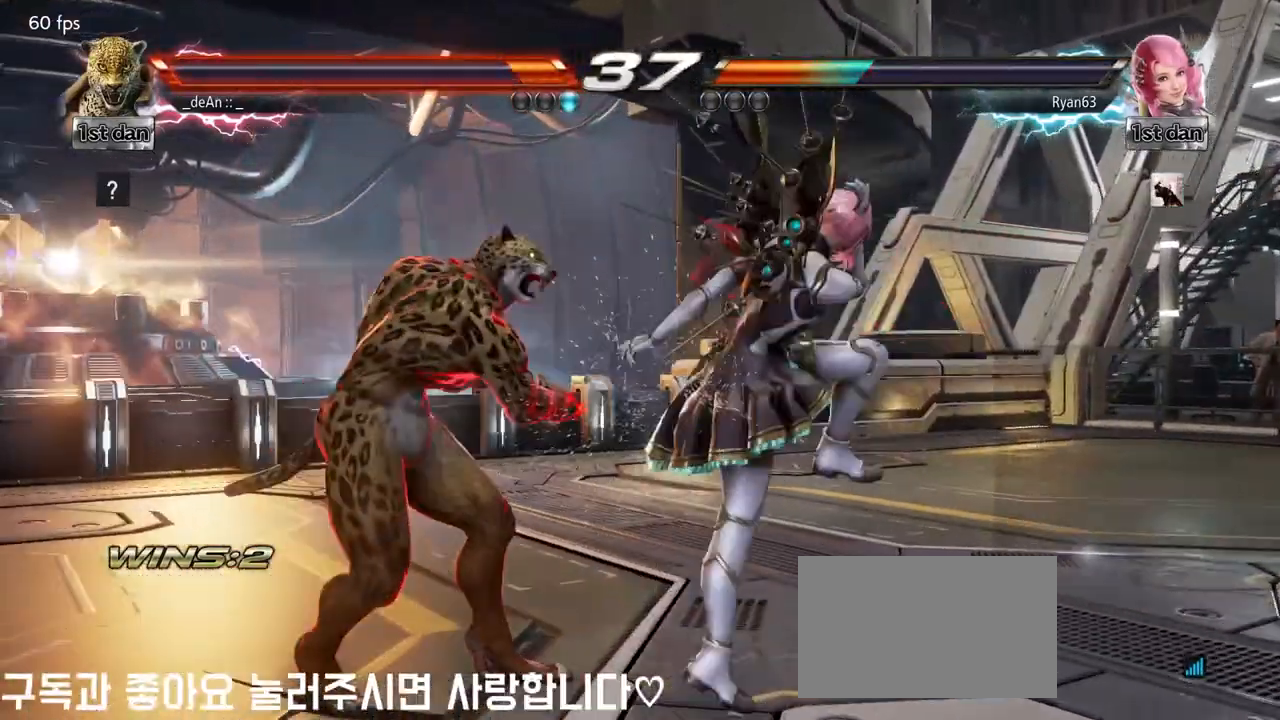
{"buttons": ["CROSS", "TRIANGLE"], "left_stick": "right", "events": [[83, "SQUARE", "down"], [233, "SQUARE", "up"], [433, "left_stick", "right"], [483, "TRIANGLE", "down"], [500, "CROSS", "down"]]}
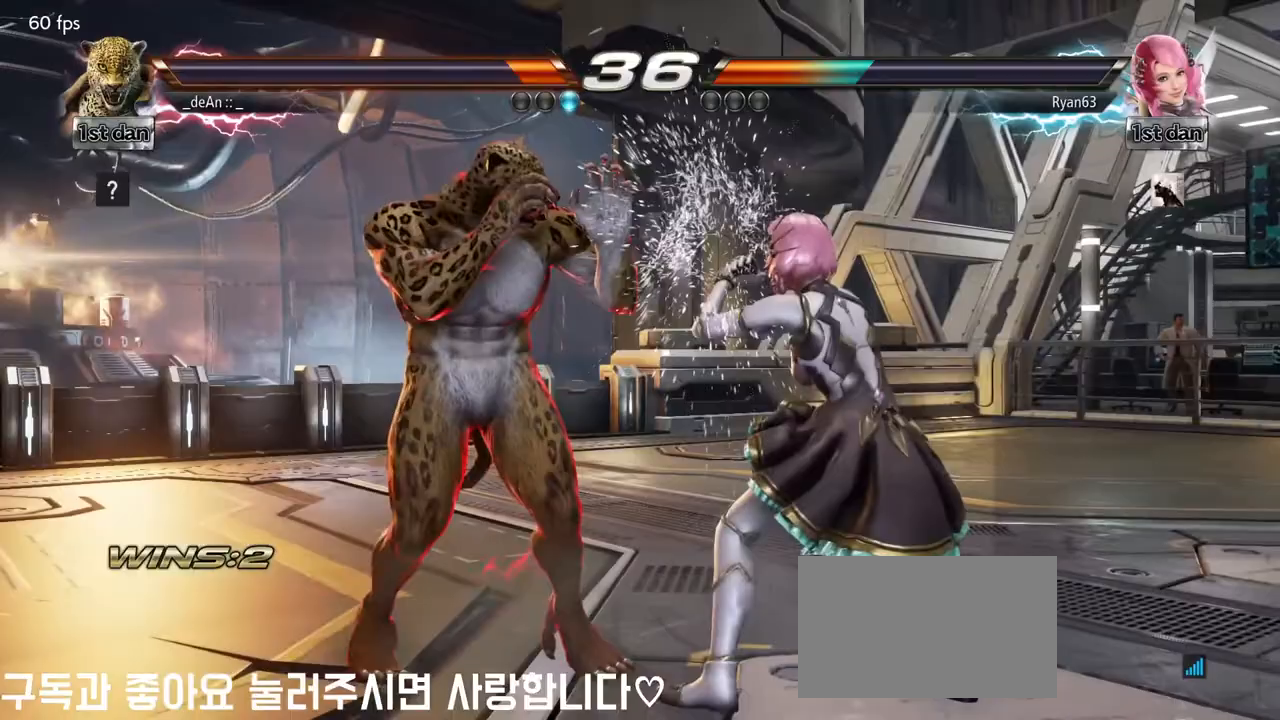
{"buttons": [], "left_stick": "center", "events": [[50, "CROSS", "up"], [50, "TRIANGLE", "up"], [167, "left_stick", "center"]]}
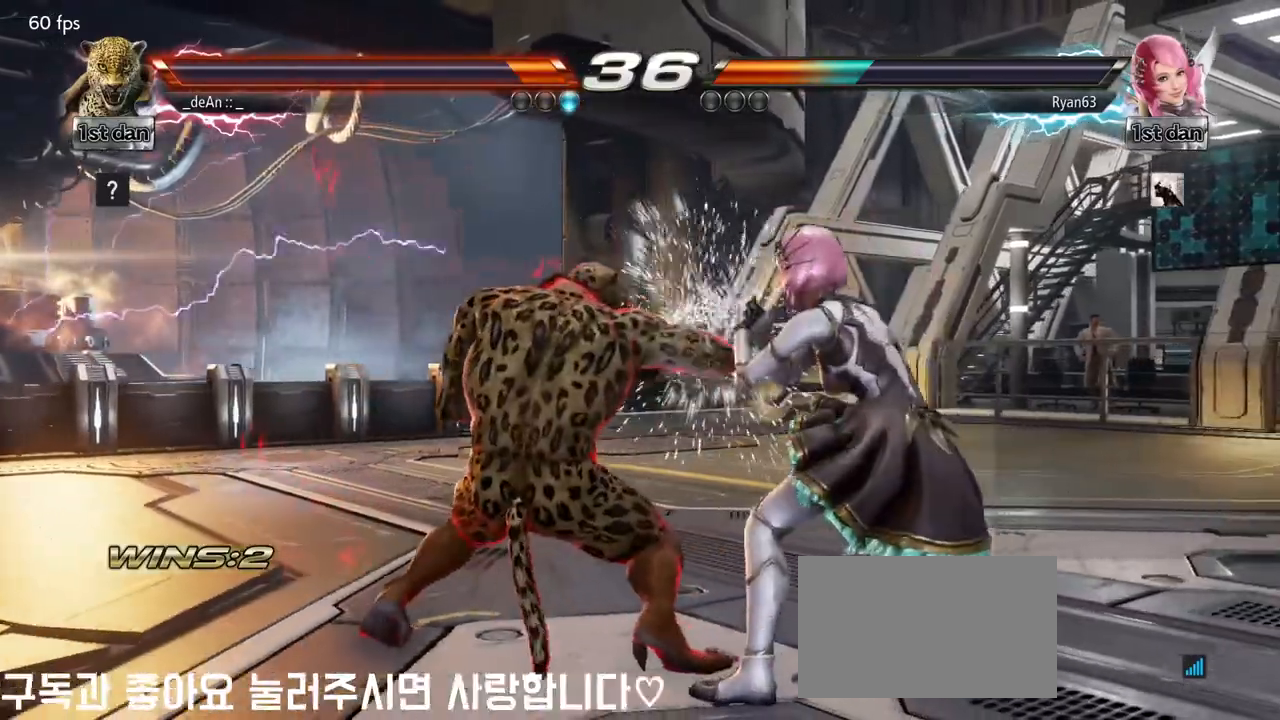
{"buttons": [], "left_stick": "center", "events": [[233, "SQUARE", "down"], [383, "SQUARE", "up"]]}
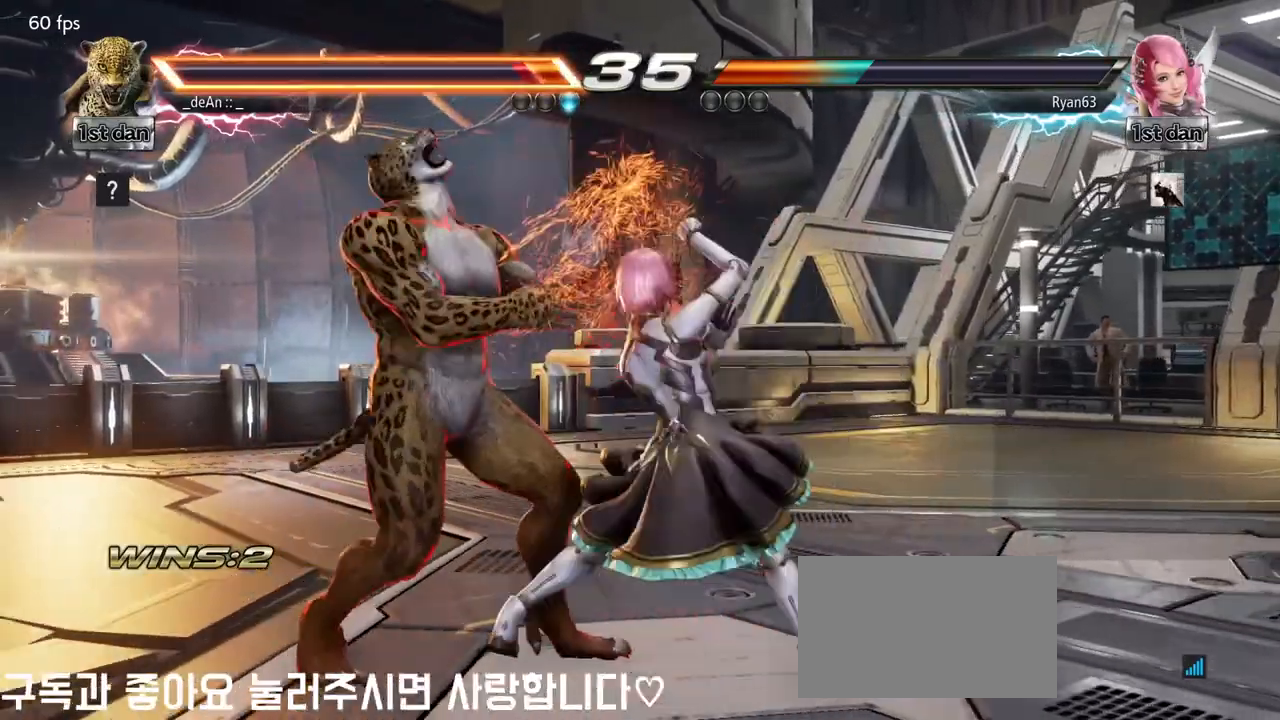
{"buttons": [], "left_stick": "left", "events": [[50, "left_stick", "left"]]}
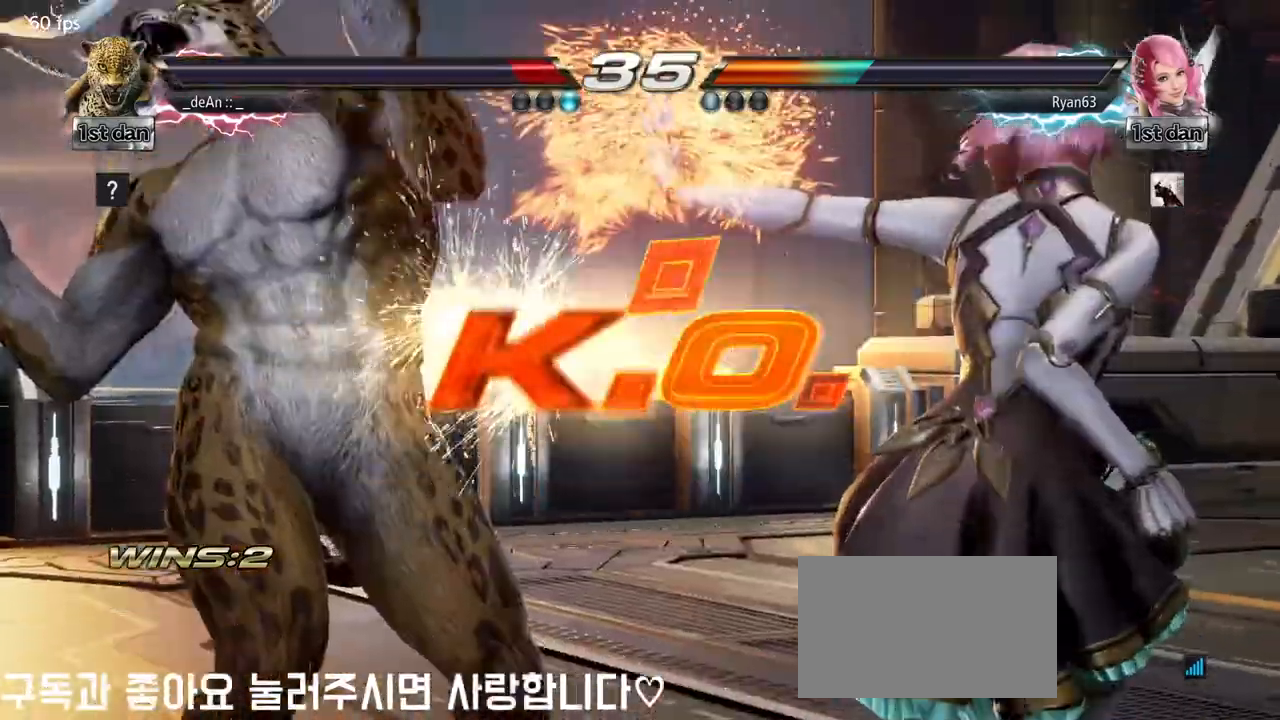
{"buttons": [], "left_stick": "center", "events": [[133, "SQUARE", "down"], [150, "SQUARE", "up"], [150, "left_stick", "center"]]}
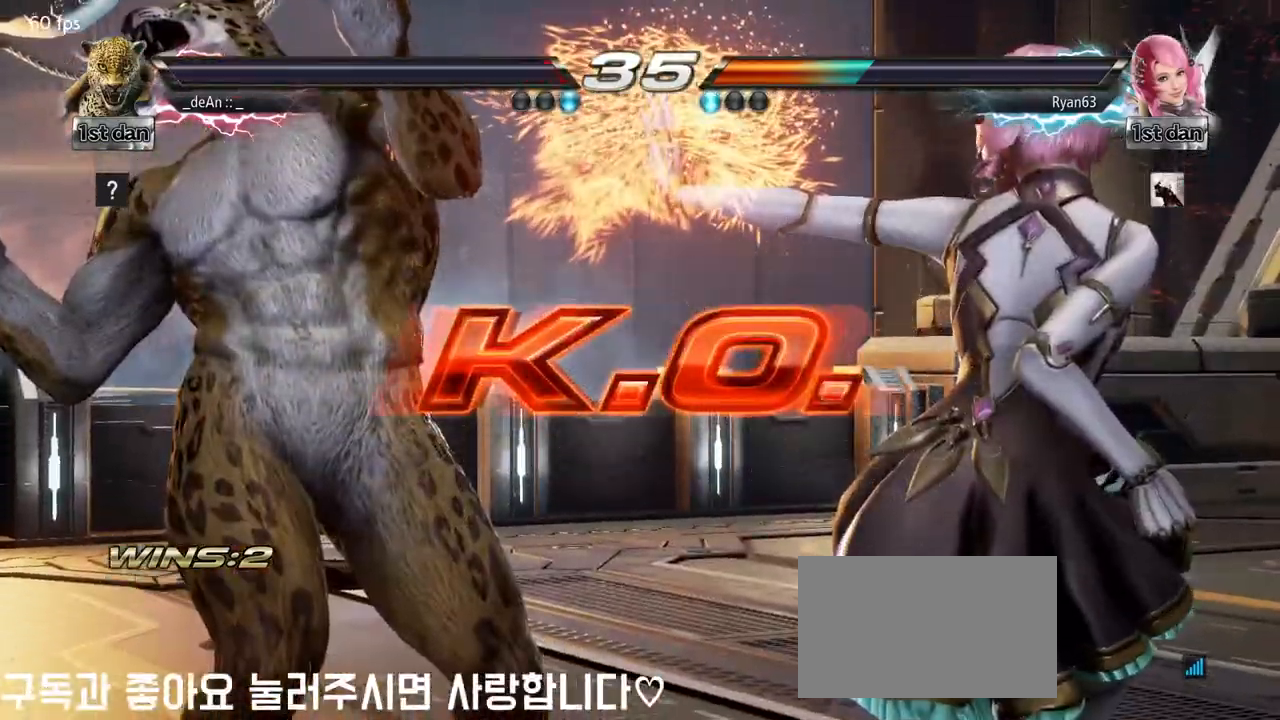
{"buttons": [], "left_stick": "center", "events": []}
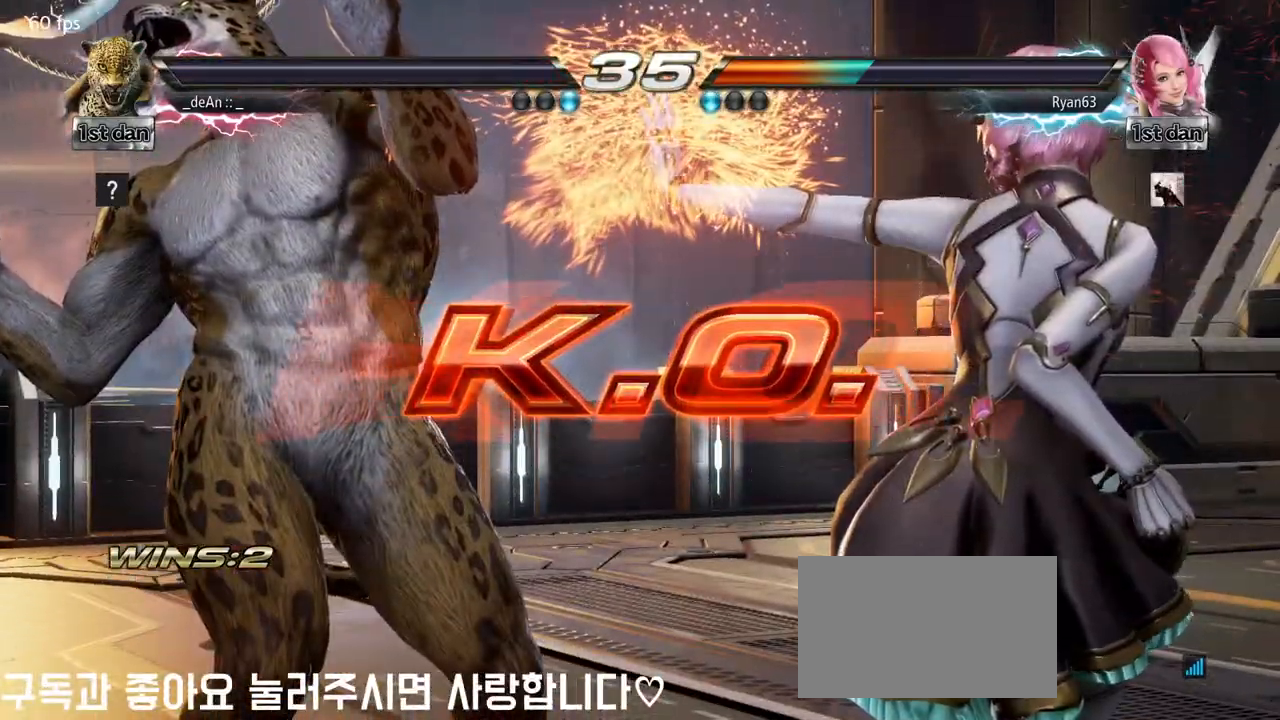
{"buttons": [], "left_stick": "center", "events": []}
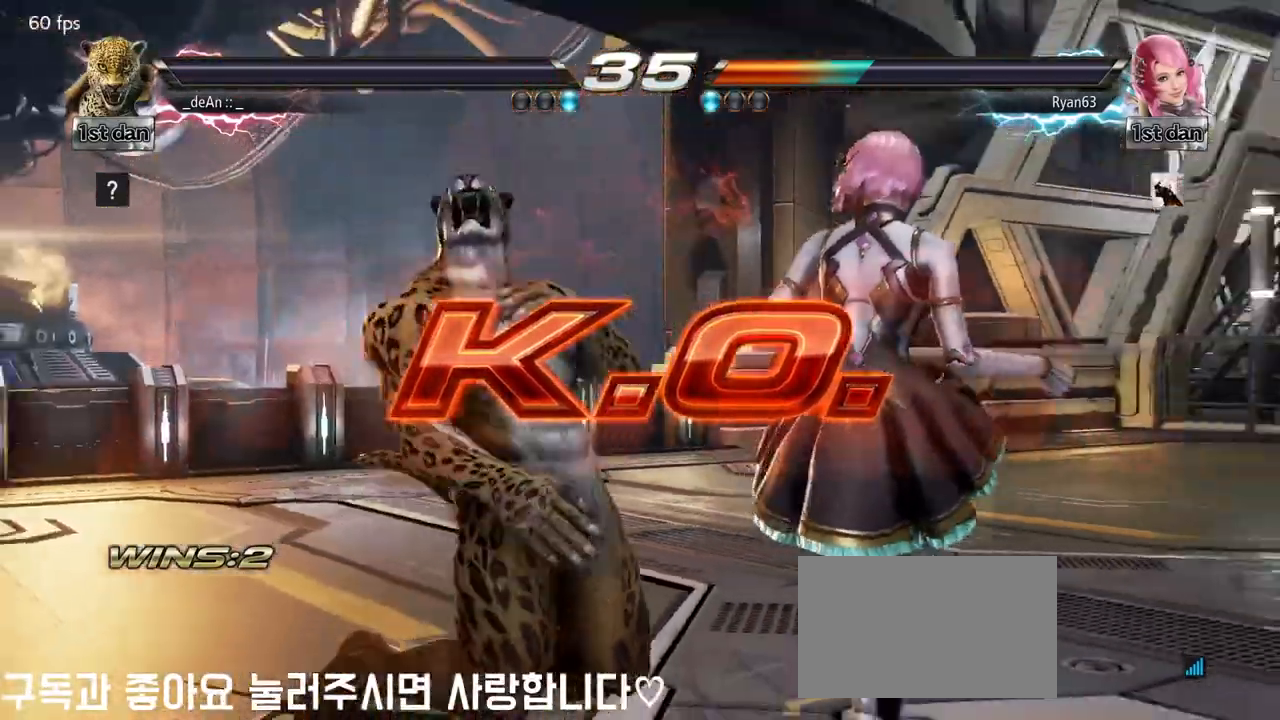
{"buttons": [], "left_stick": "center", "events": []}
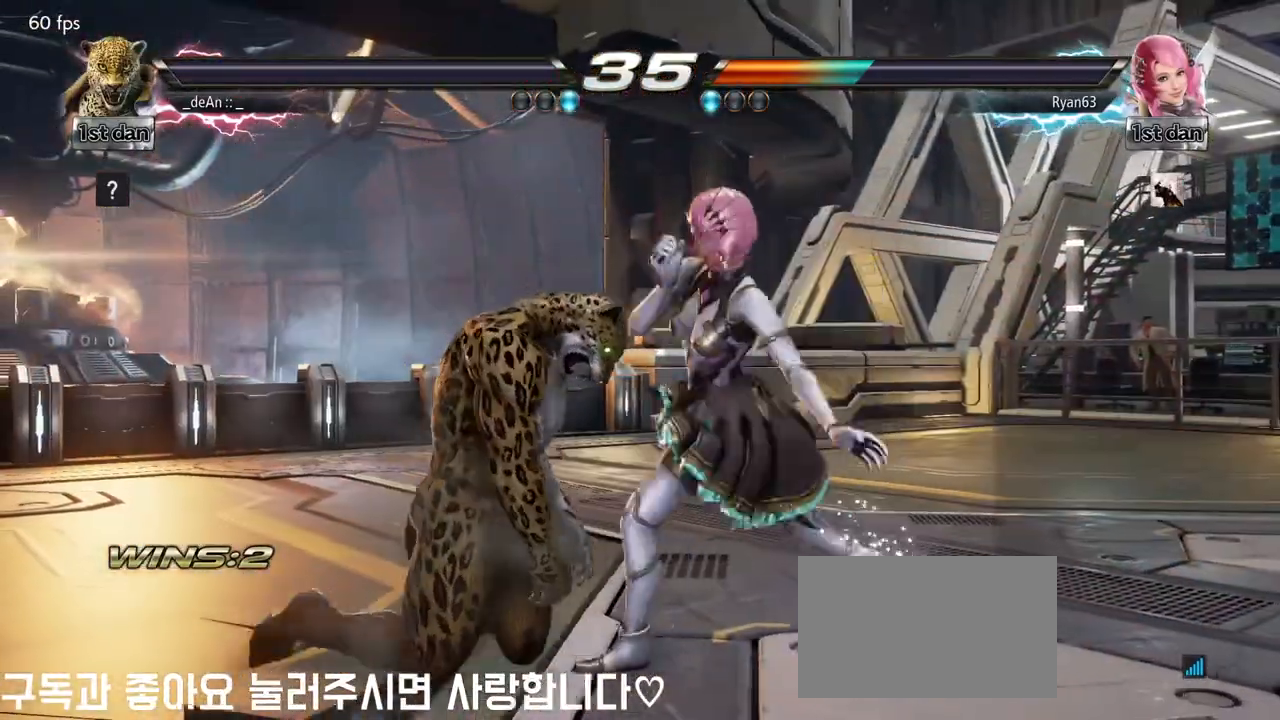
{"buttons": [], "left_stick": "center", "events": []}
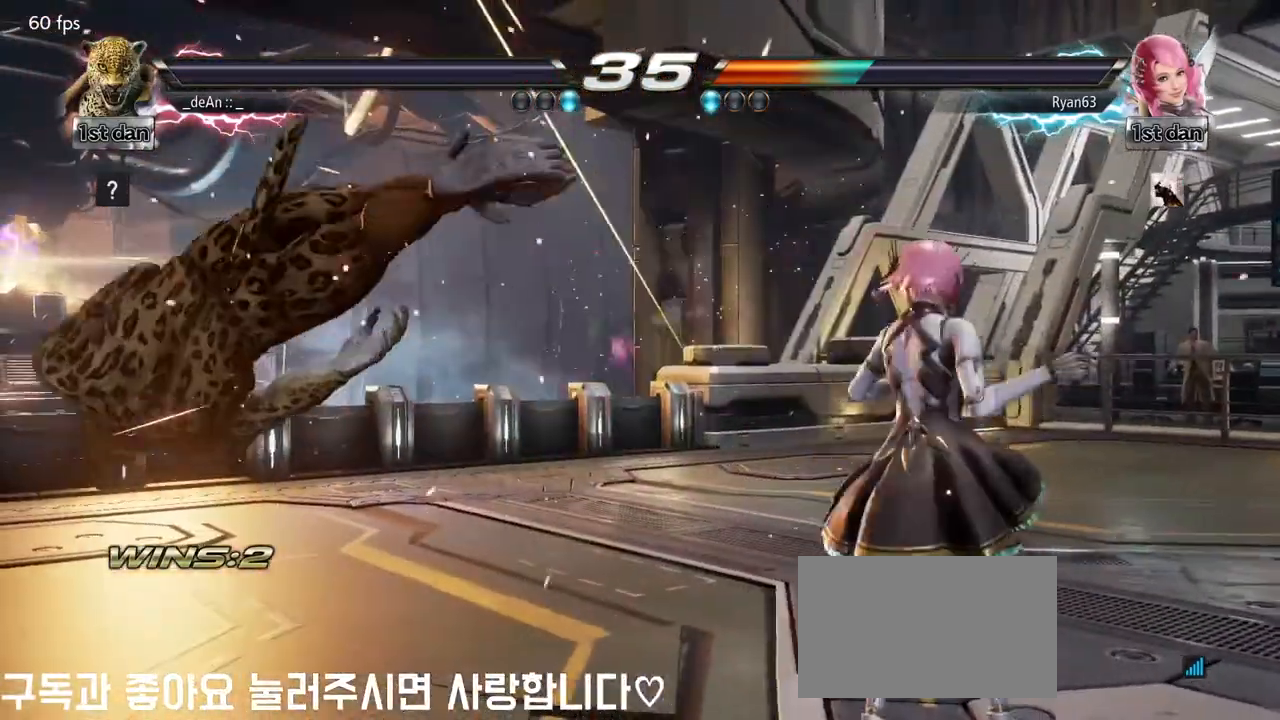
{"buttons": [], "left_stick": "right", "events": [[417, "left_stick", "right"]]}
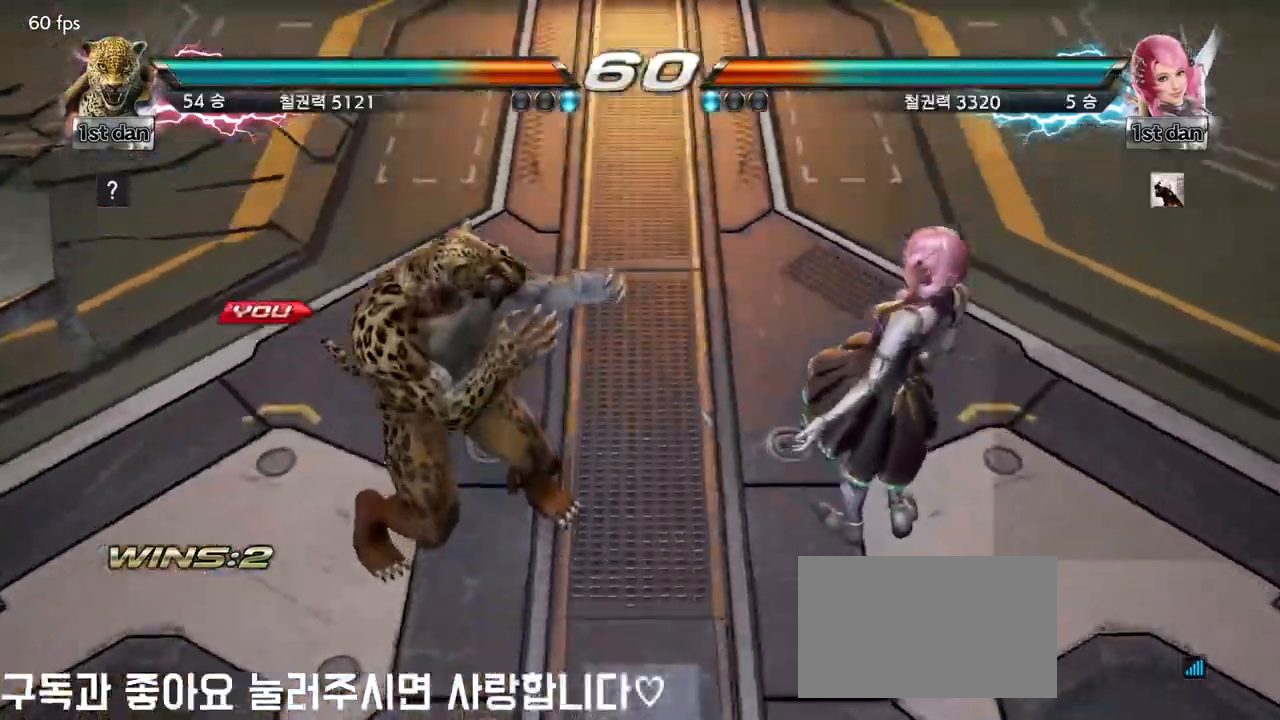
{"buttons": [], "left_stick": "down", "events": [[17, "left_stick", "center"], [83, "left_stick", "left"], [133, "left_stick", "down"], [233, "left_stick", "right"], [300, "left_stick", "center"], [433, "left_stick", "down"]]}